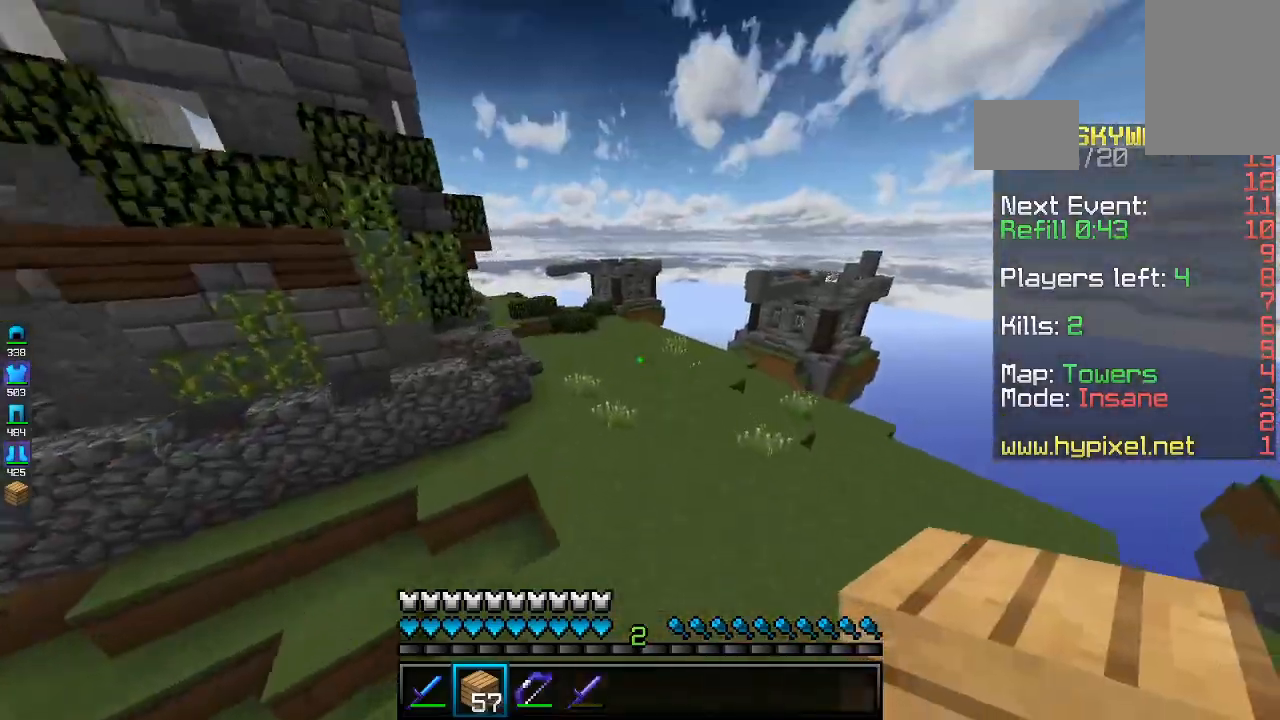
Gameplay with keyboard and mouse; each line is a JSON object with the keys and mouse buttons held at the frame after it. "events" lists presses ("down") and releases ("up") of "a", "d", "s", "space", "w", "mouse_left" and "mouse_right" between this image and that frame as [ms after this image, input, new state], when the widget could be followed in between. "mouse_left", "mouse_right" = the "left", "right" buttons of the "mouse" list. No other keys are recorded. Fast repeated clicks can show as one long hold. Mouse movement is not recorded.
{"keys": ["space", "w"], "mouse": [], "events": [[267, "mouse_right", "down"], [433, "mouse_right", "up"]]}
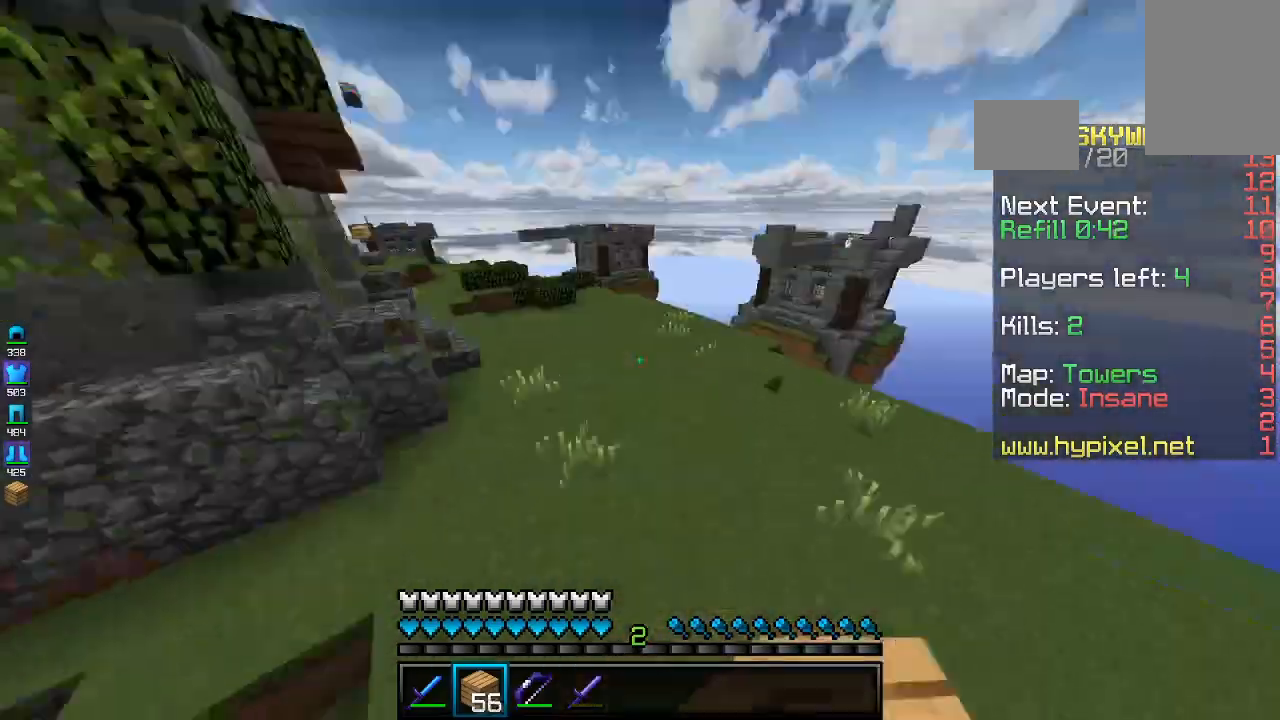
{"keys": ["space", "w"], "mouse": ["right"], "events": [[467, "mouse_right", "down"]]}
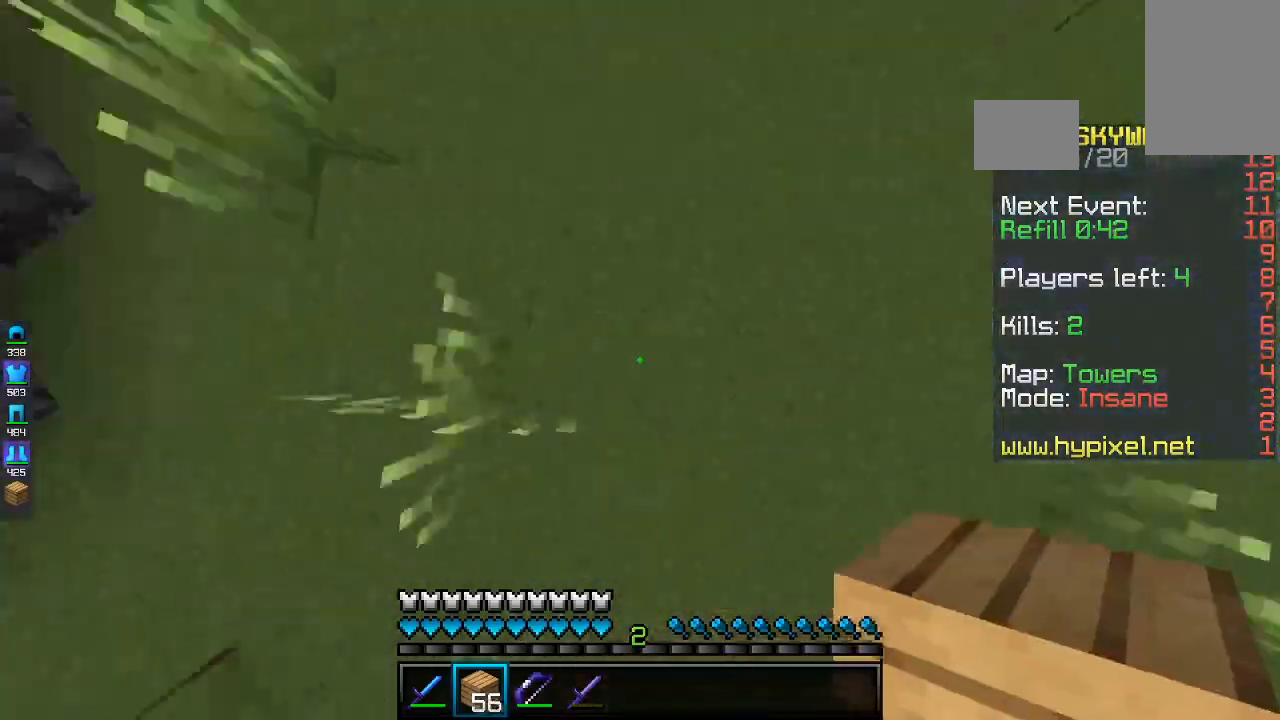
{"keys": ["space", "w"], "mouse": [], "events": [[67, "mouse_right", "up"]]}
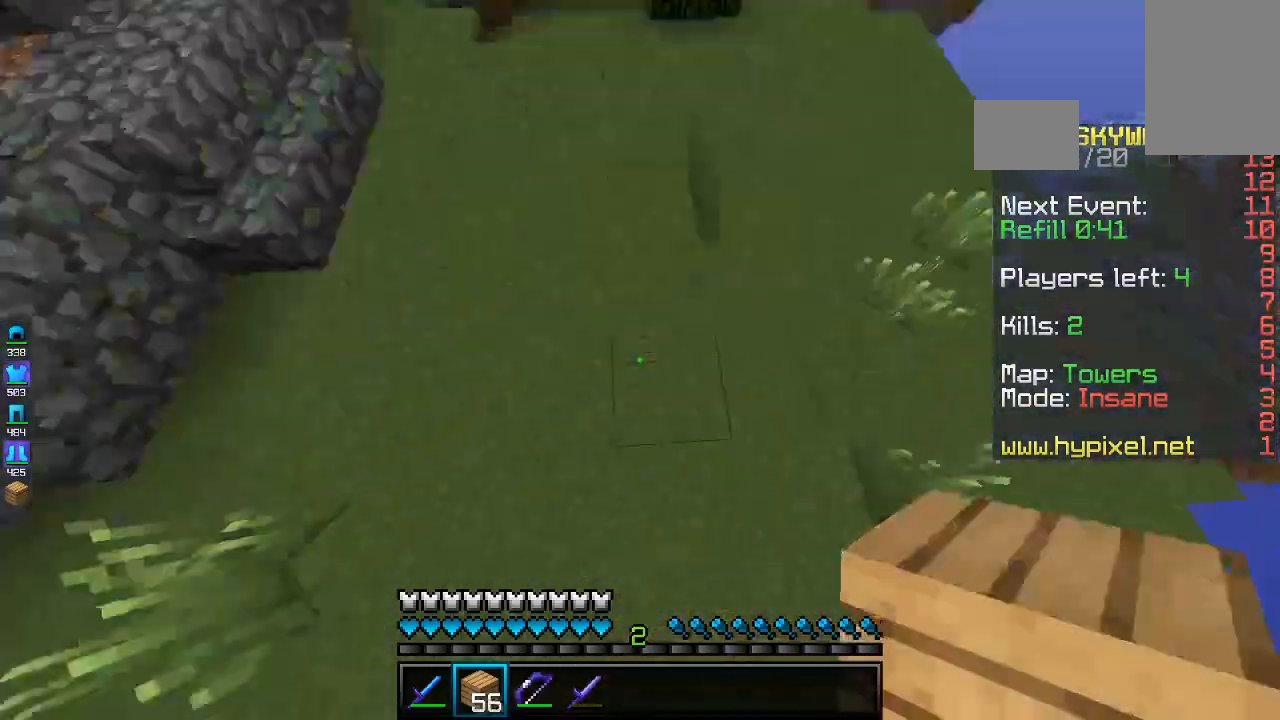
{"keys": ["space", "w"], "mouse": [], "events": [[67, "mouse_right", "down"], [233, "mouse_right", "up"]]}
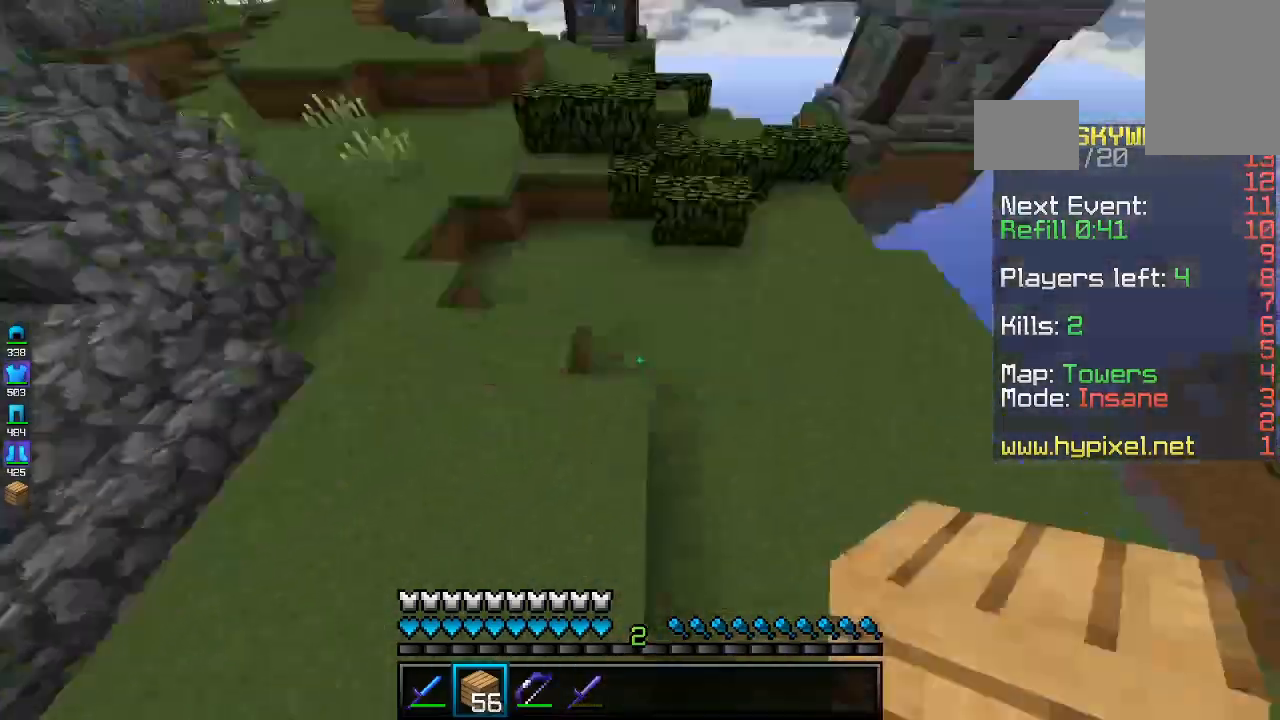
{"keys": ["space", "w"], "mouse": [], "events": [[133, "mouse_right", "down"], [267, "mouse_right", "up"]]}
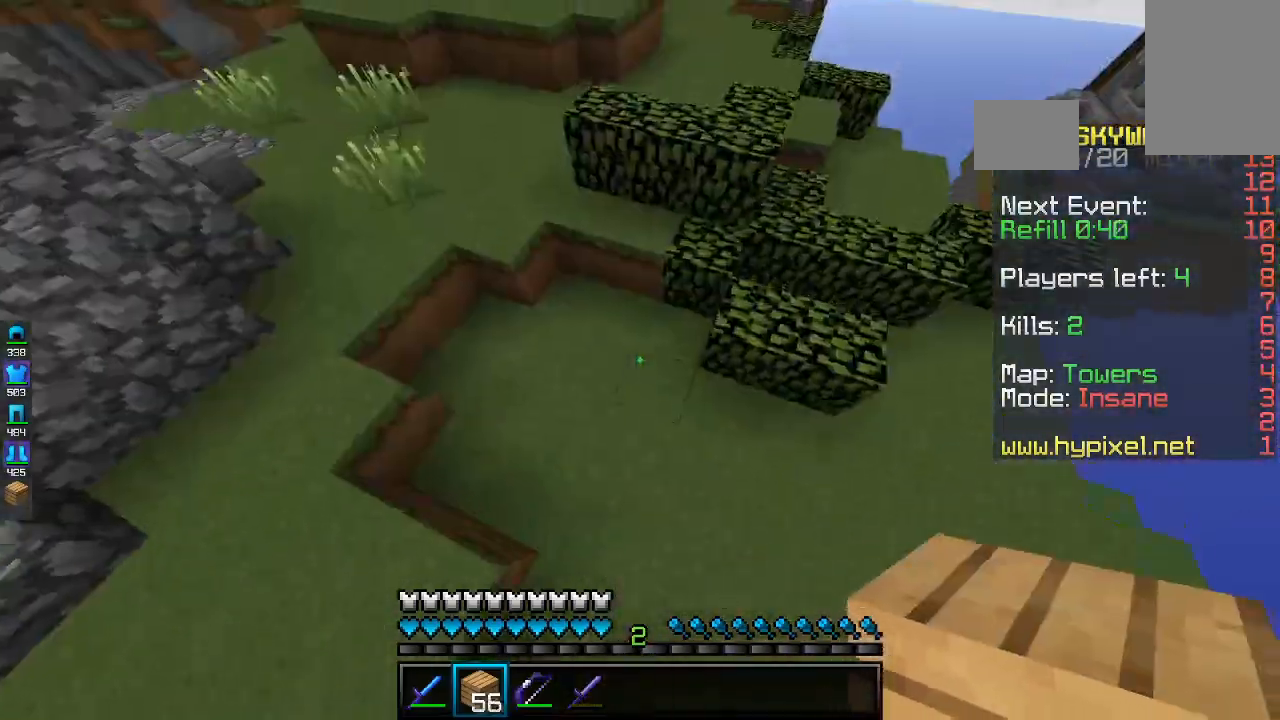
{"keys": ["space", "w"], "mouse": [], "events": [[67, "mouse_right", "down"], [267, "mouse_right", "up"]]}
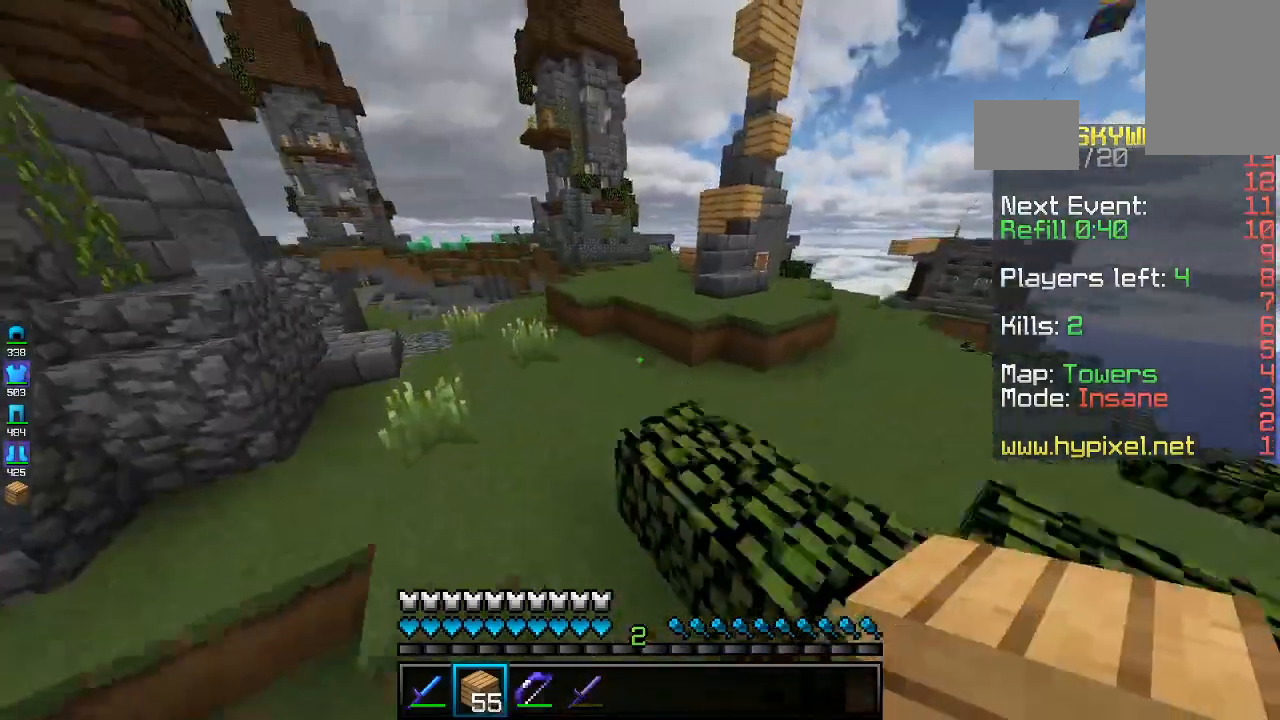
{"keys": ["space", "w"], "mouse": [], "events": [[333, "d", "down"], [500, "d", "up"]]}
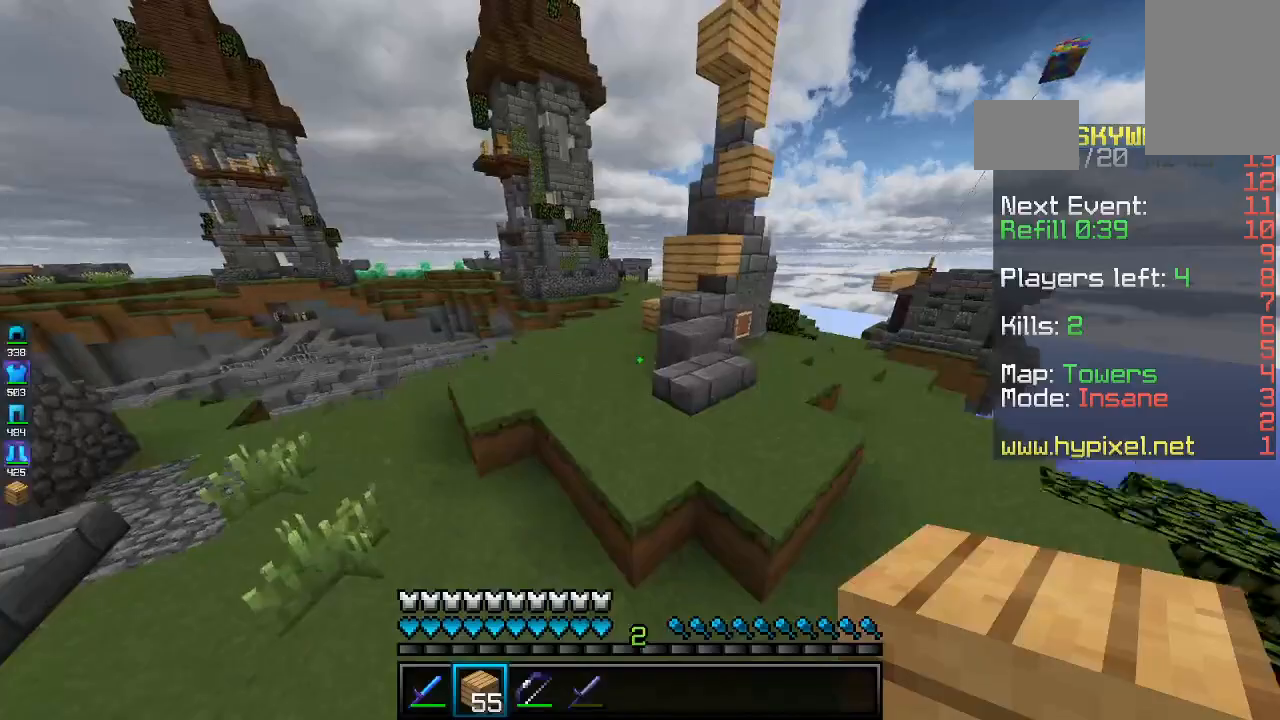
{"keys": ["a", "space", "w"], "mouse": [], "events": [[433, "a", "down"]]}
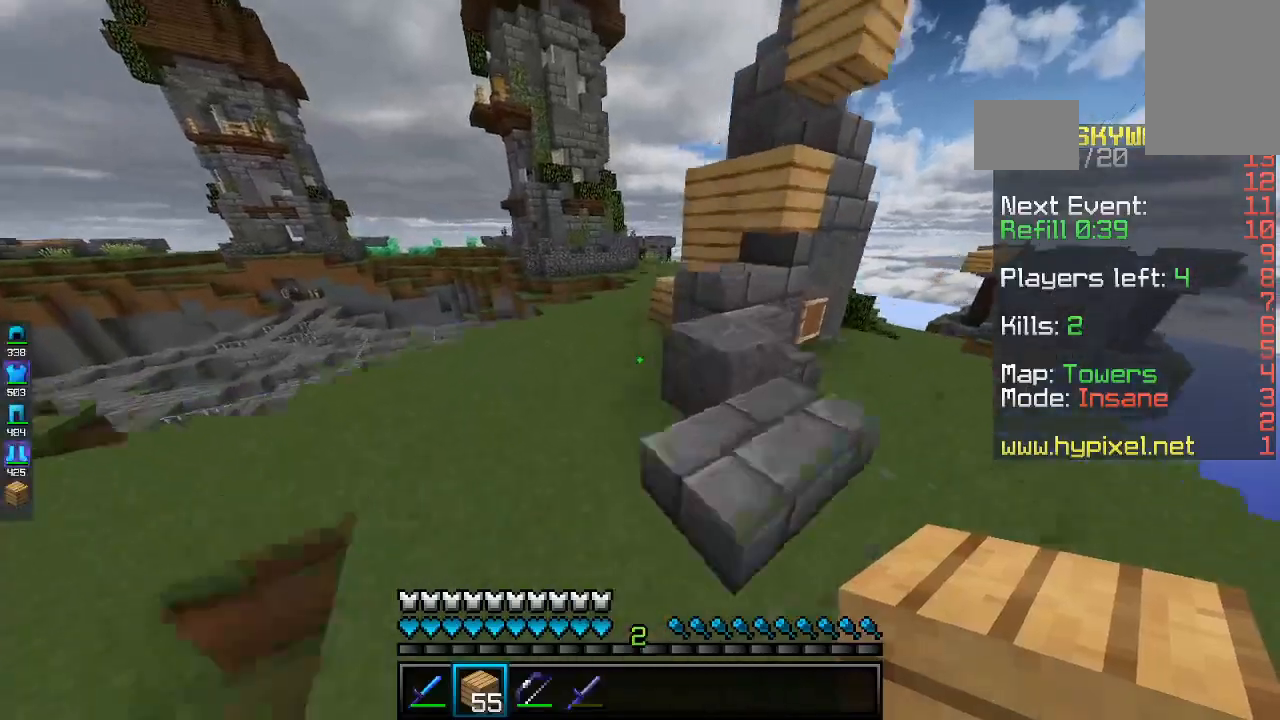
{"keys": ["space", "w"], "mouse": [], "events": [[133, "a", "up"]]}
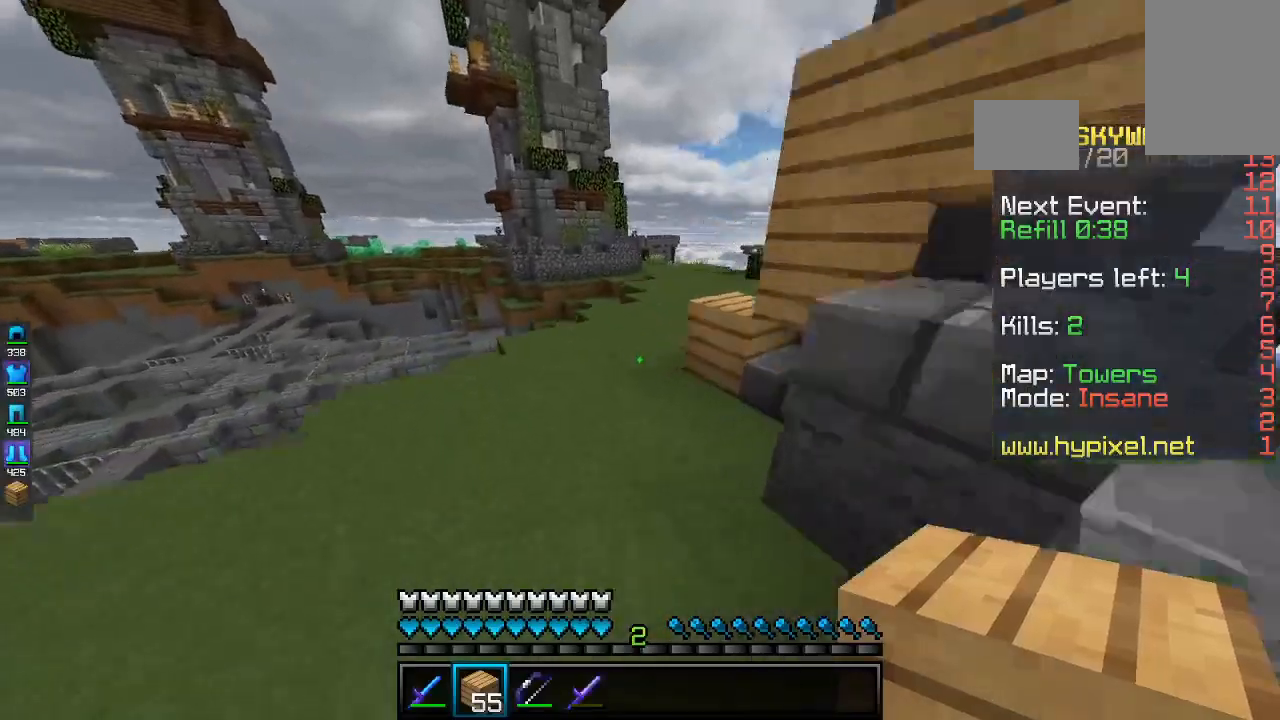
{"keys": ["space", "w"], "mouse": [], "events": []}
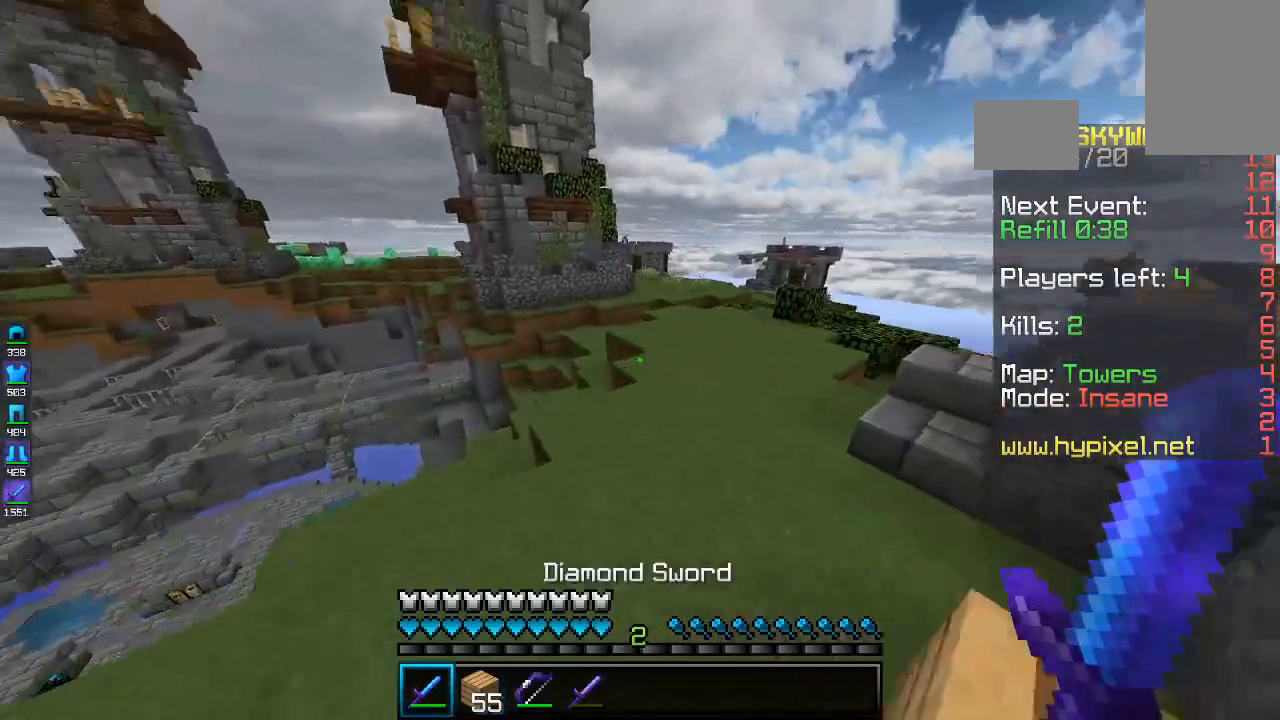
{"keys": ["space", "w"], "mouse": [], "events": []}
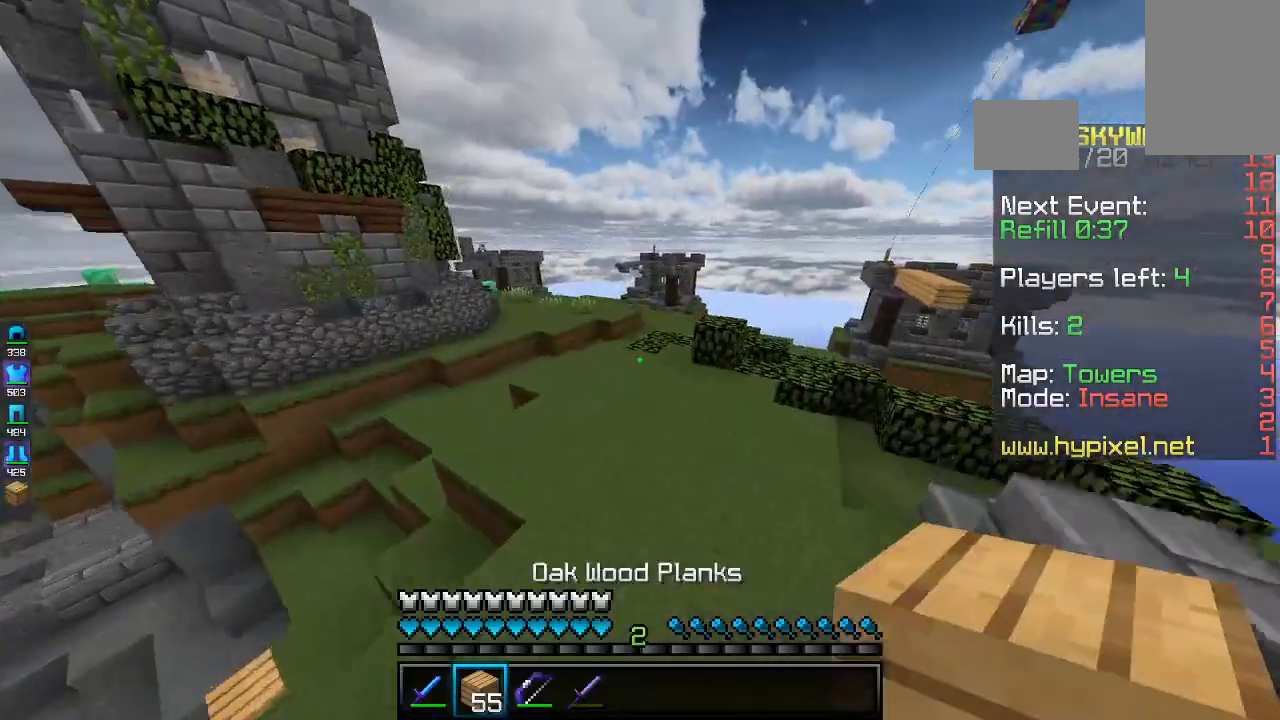
{"keys": ["a", "space", "w"], "mouse": [], "events": [[233, "a", "down"]]}
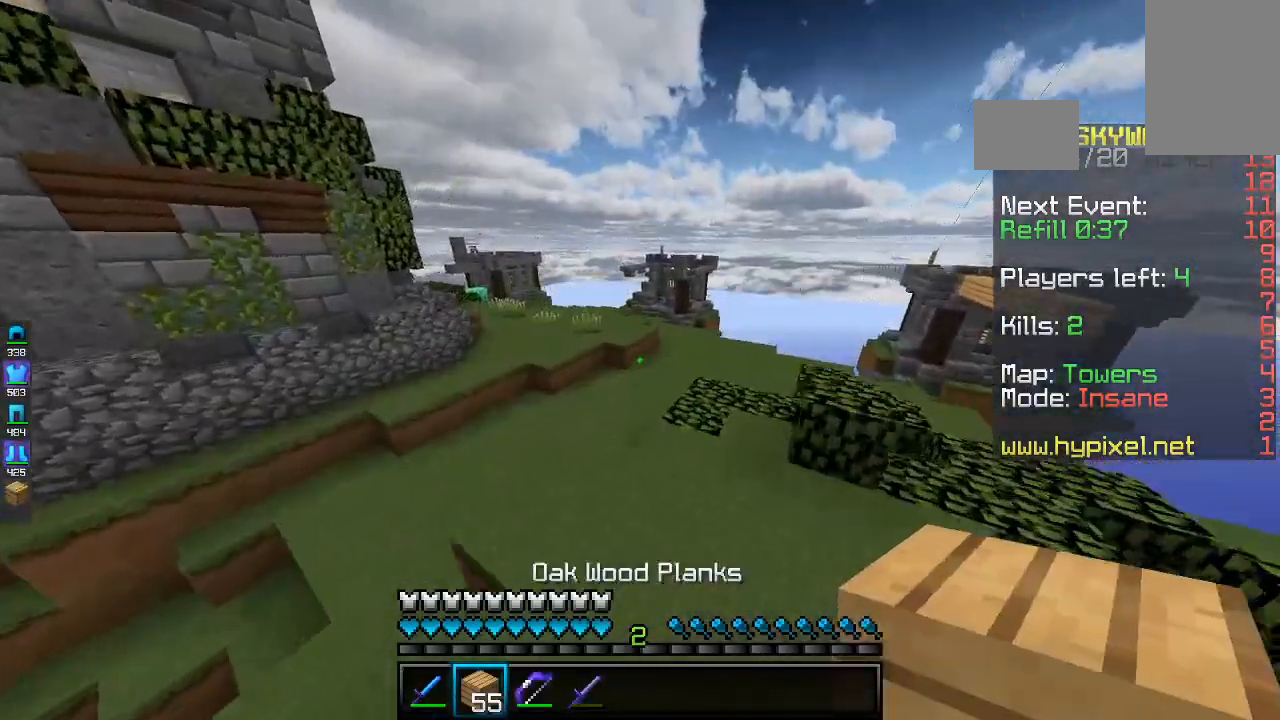
{"keys": ["space", "w"], "mouse": [], "events": [[133, "a", "up"]]}
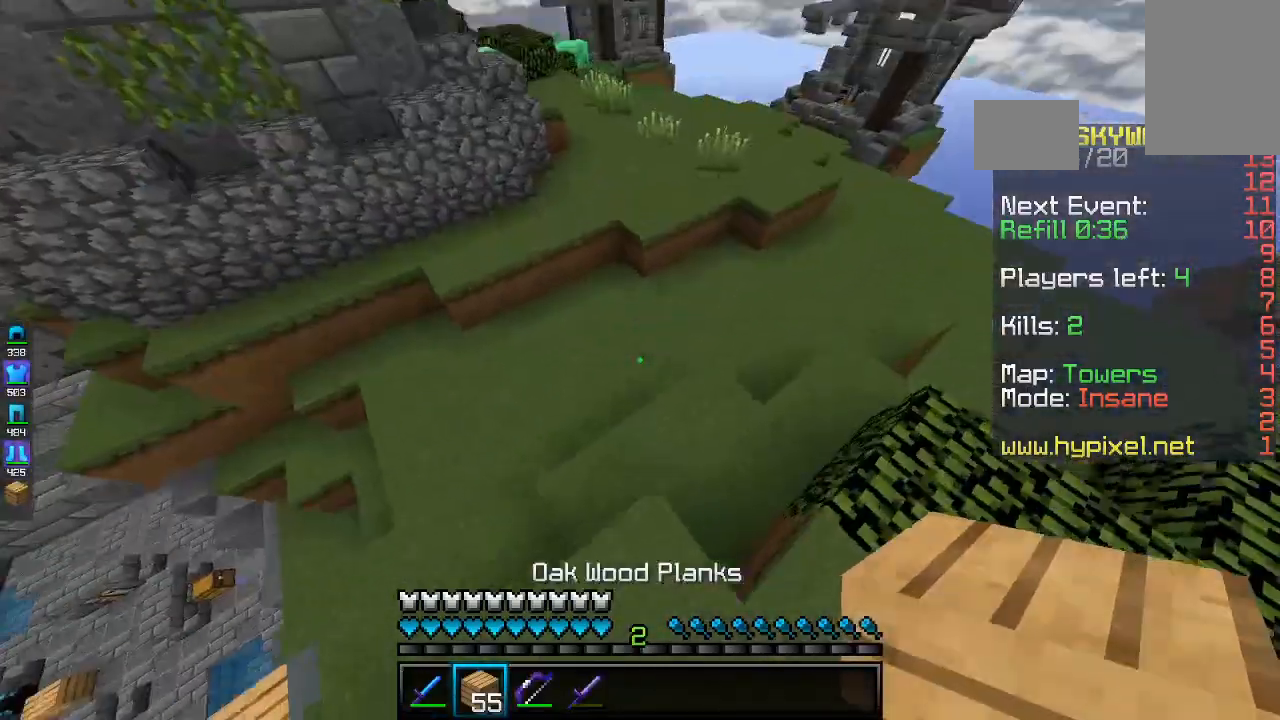
{"keys": ["space", "w"], "mouse": ["right"], "events": [[133, "mouse_right", "down"], [267, "mouse_right", "up"], [400, "mouse_right", "down"]]}
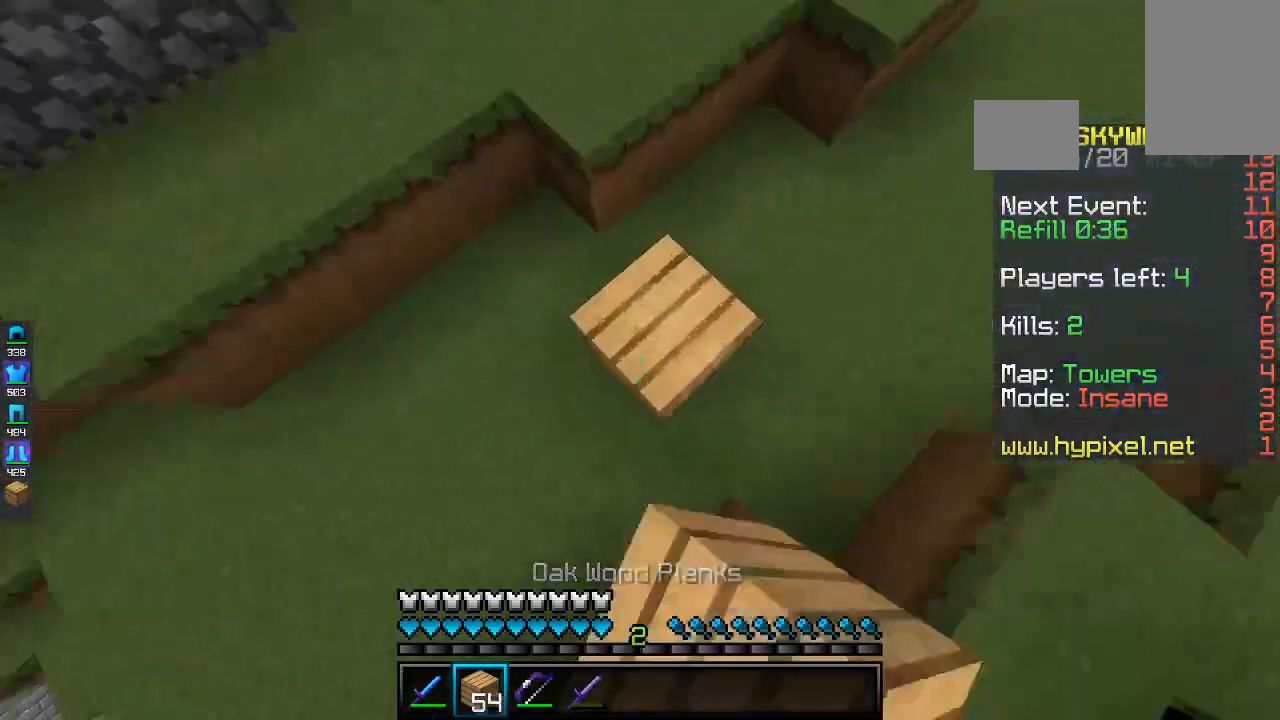
{"keys": ["space", "w"], "mouse": [], "events": [[67, "mouse_right", "up"]]}
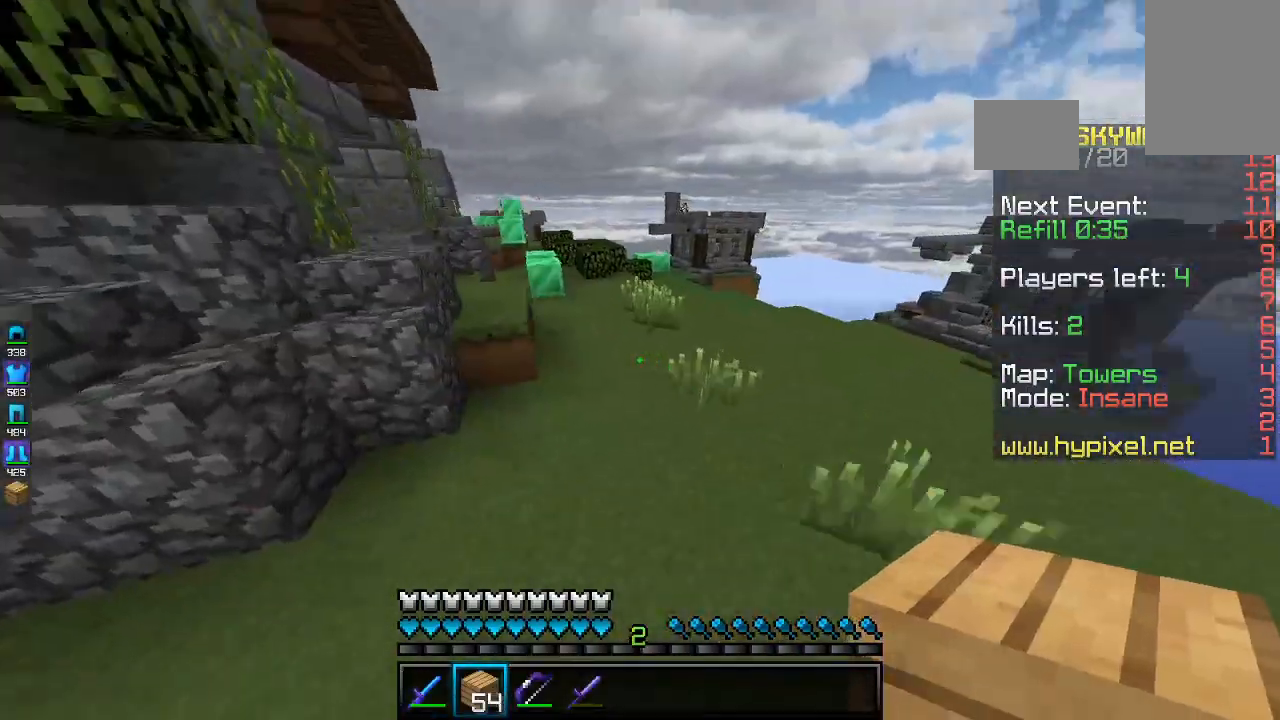
{"keys": ["space", "w"], "mouse": [], "events": []}
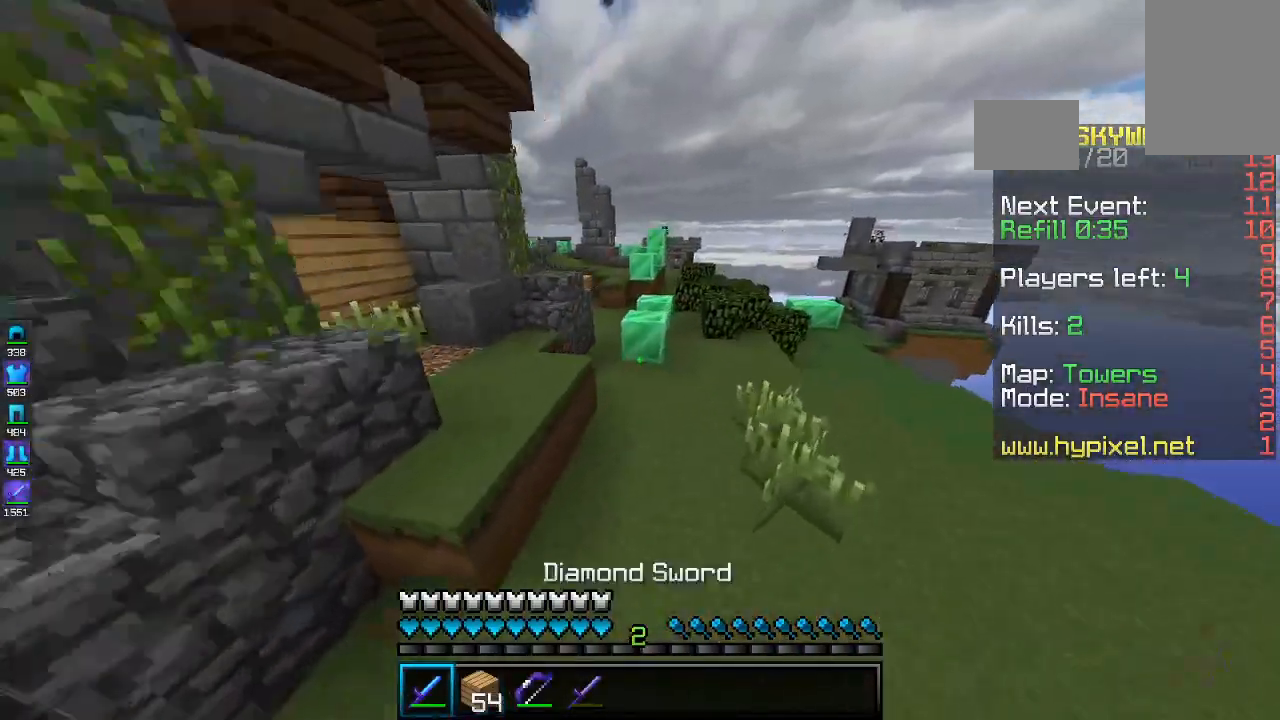
{"keys": ["w"], "mouse": [], "events": [[267, "space", "up"]]}
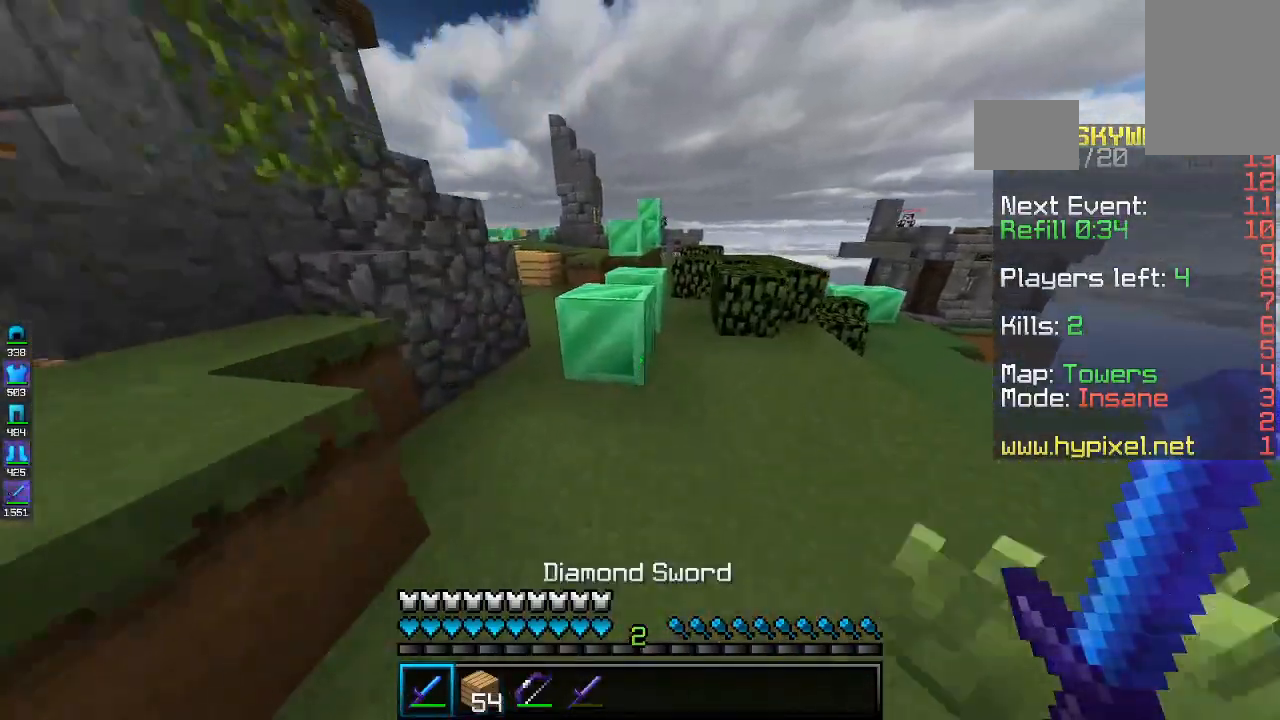
{"keys": ["space", "w"], "mouse": [], "events": [[67, "space", "down"], [233, "a", "down"], [267, "space", "up"], [367, "a", "up"], [467, "space", "down"]]}
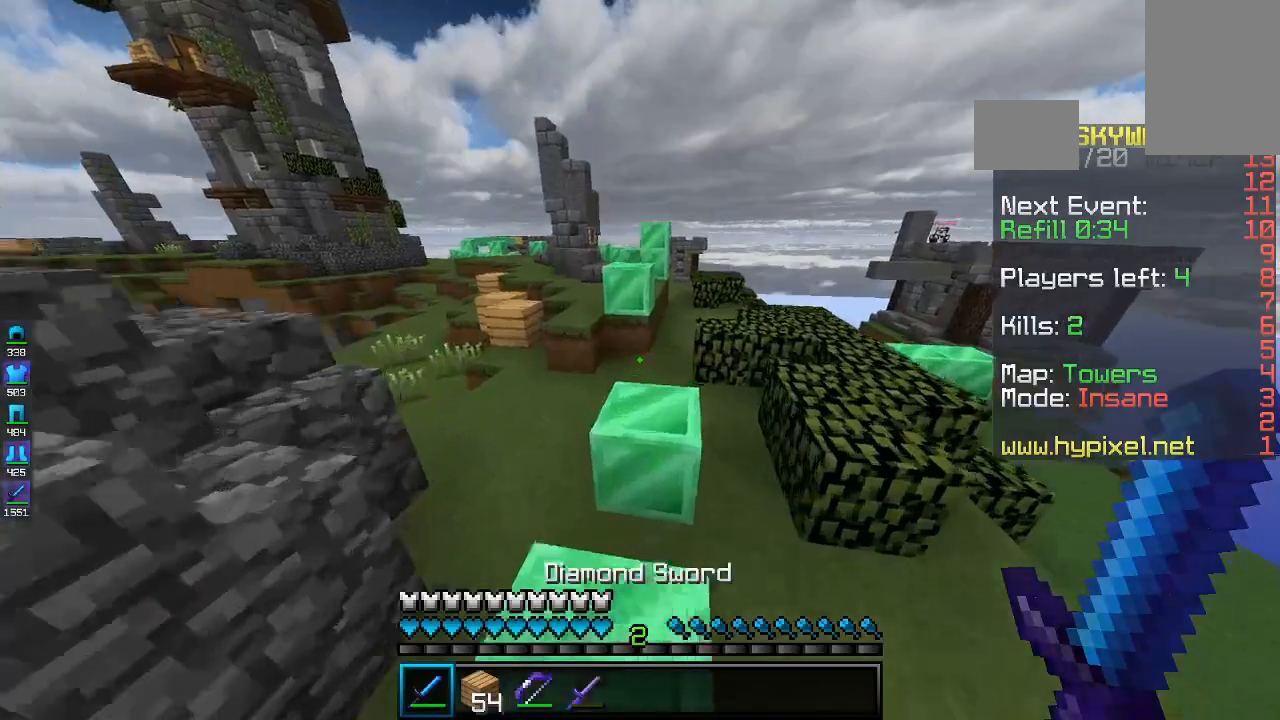
{"keys": ["w"], "mouse": [], "events": [[33, "d", "down"], [233, "a", "down"], [233, "d", "up"], [367, "space", "up"], [467, "a", "up"]]}
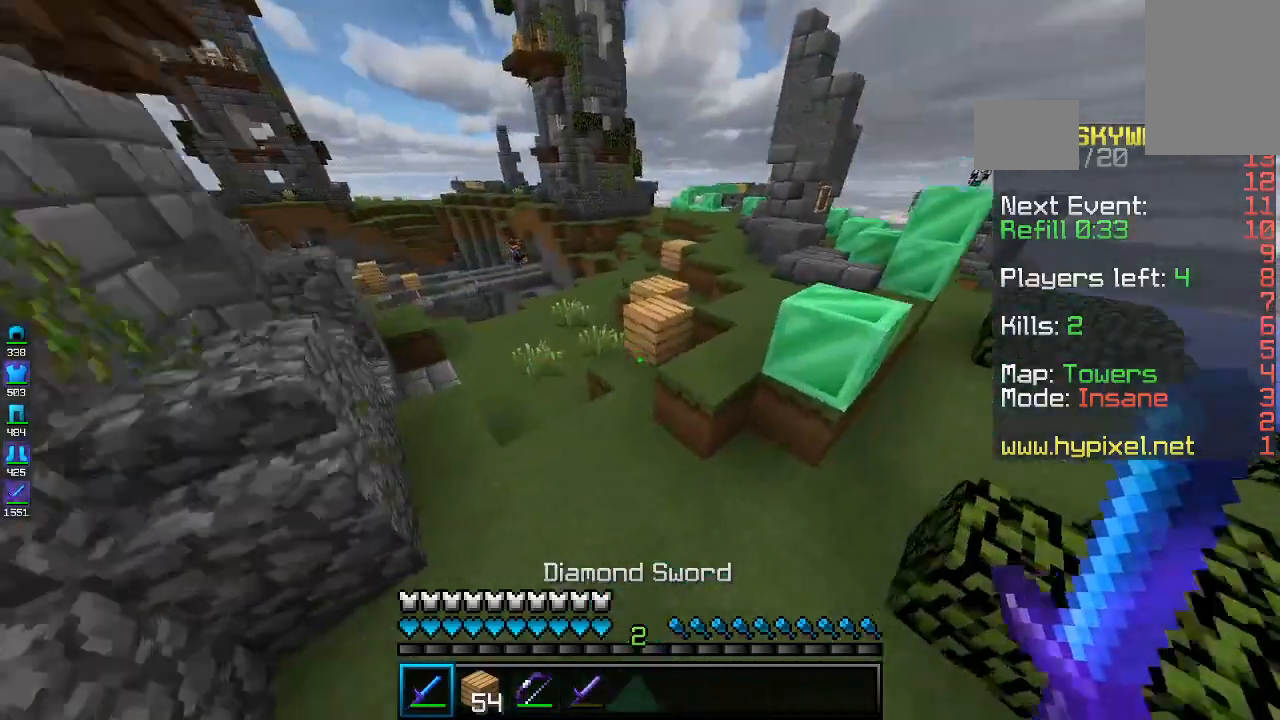
{"keys": ["d", "w"], "mouse": [], "events": [[133, "space", "down"], [267, "d", "down"], [467, "space", "up"]]}
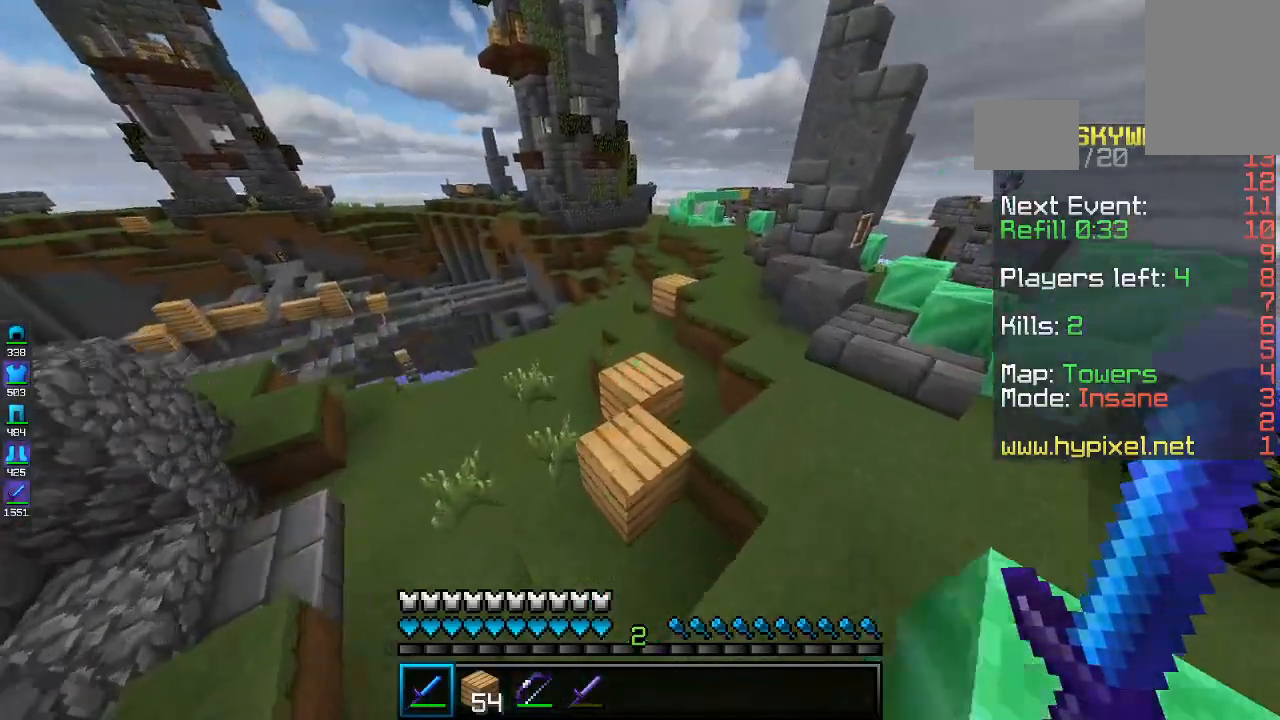
{"keys": ["d", "space", "w"], "mouse": [], "events": [[167, "space", "down"]]}
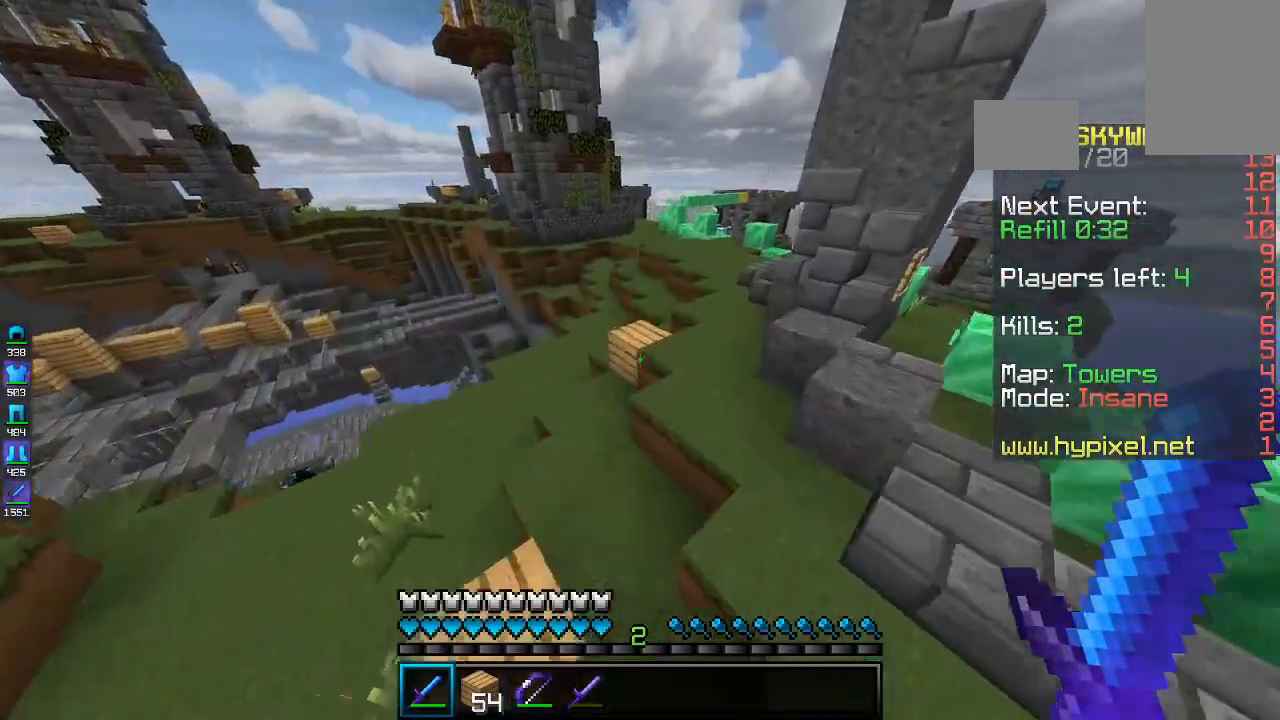
{"keys": ["space", "w"], "mouse": [], "events": [[67, "space", "up"], [267, "d", "up"], [333, "space", "down"]]}
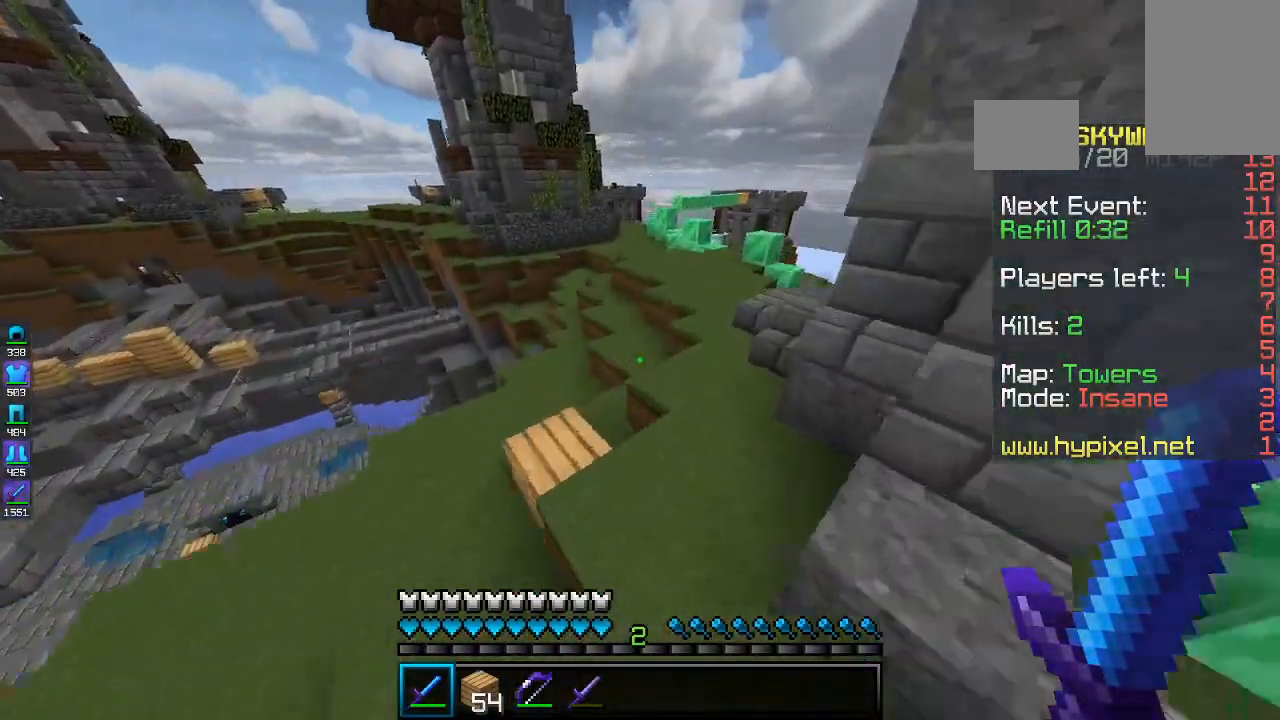
{"keys": ["space", "w"], "mouse": [], "events": [[67, "space", "up"], [433, "space", "down"]]}
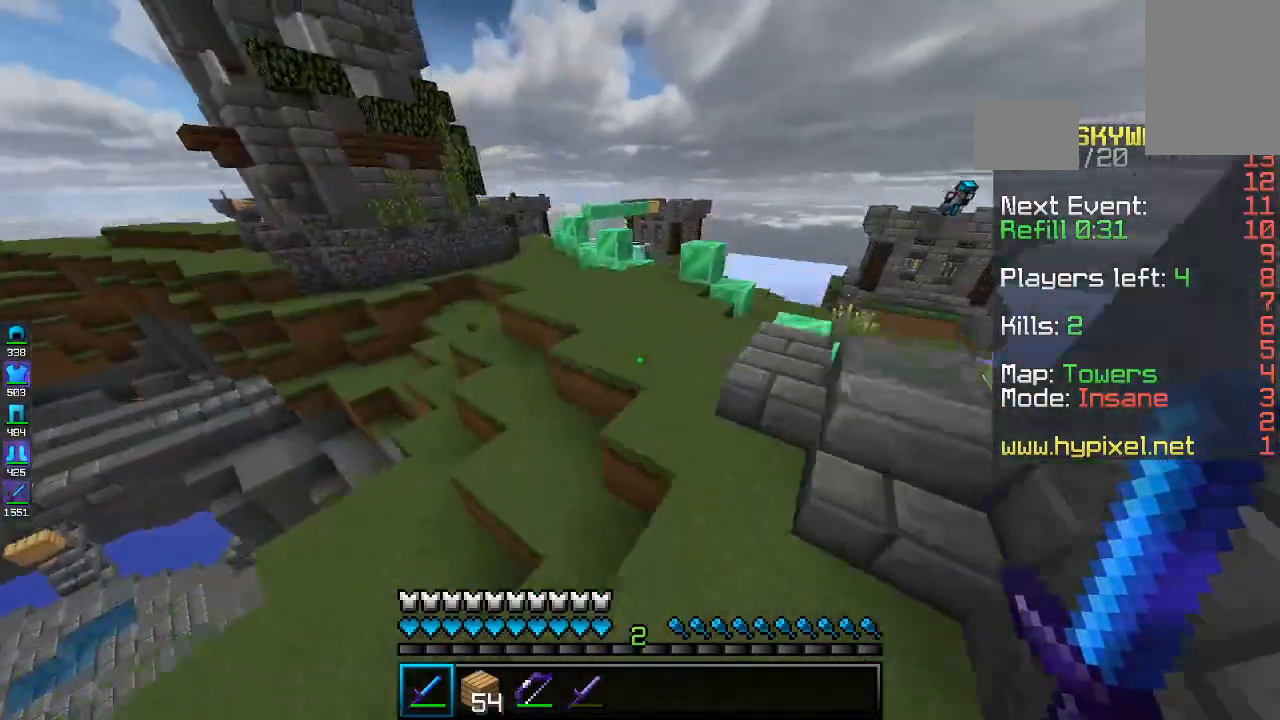
{"keys": ["w"], "mouse": [], "events": [[233, "space", "up"]]}
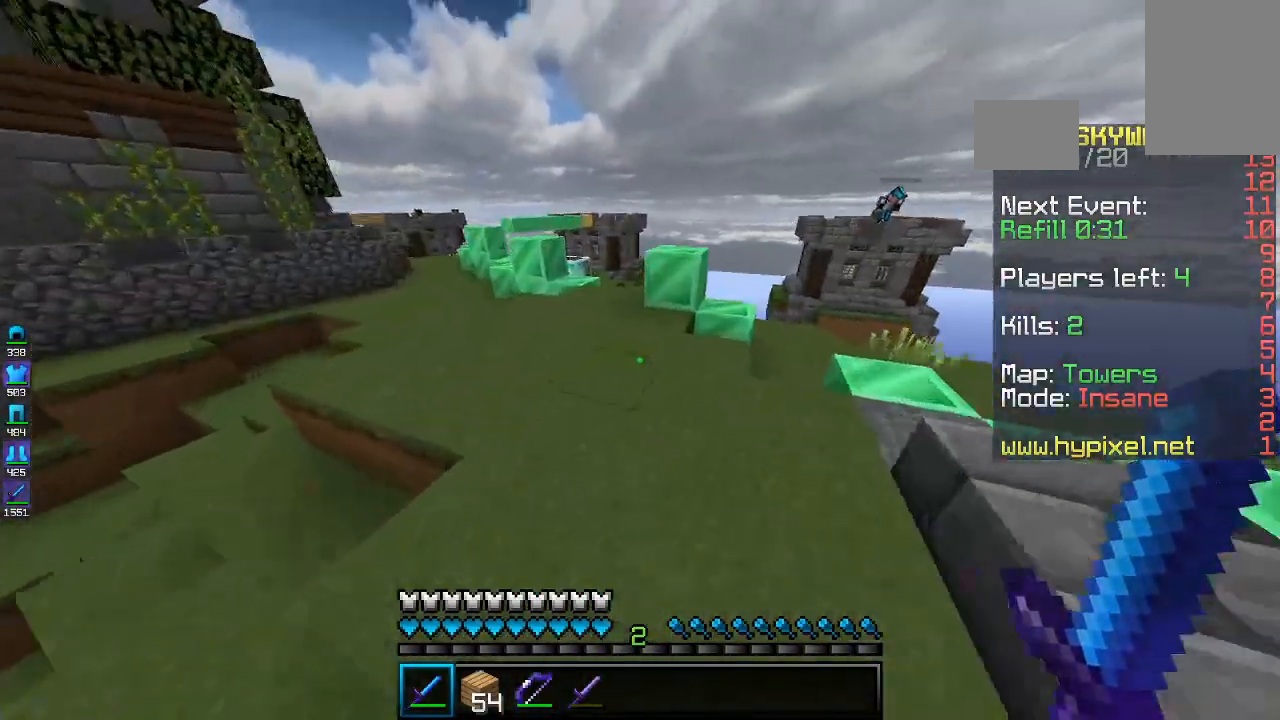
{"keys": ["d", "space", "w"], "mouse": [], "events": [[433, "d", "down"], [467, "space", "down"]]}
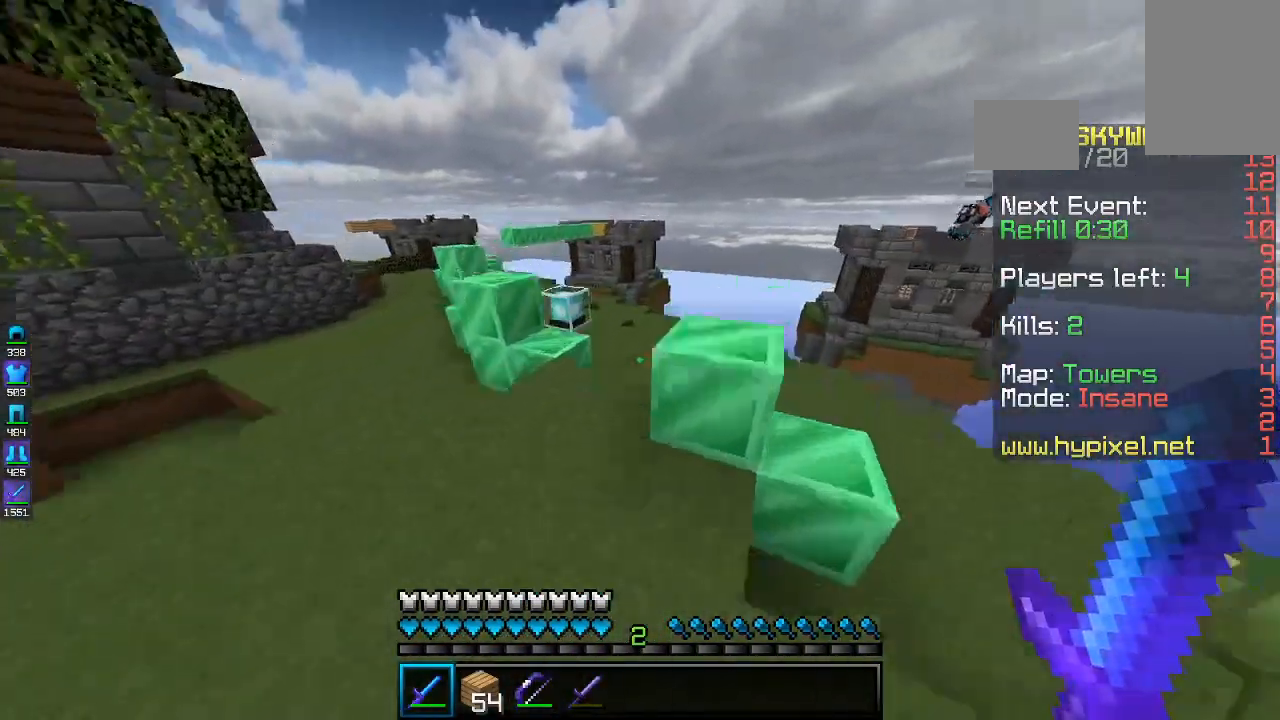
{"keys": ["w"], "mouse": [], "events": [[233, "a", "down"], [233, "space", "up"], [333, "d", "up"], [500, "a", "up"]]}
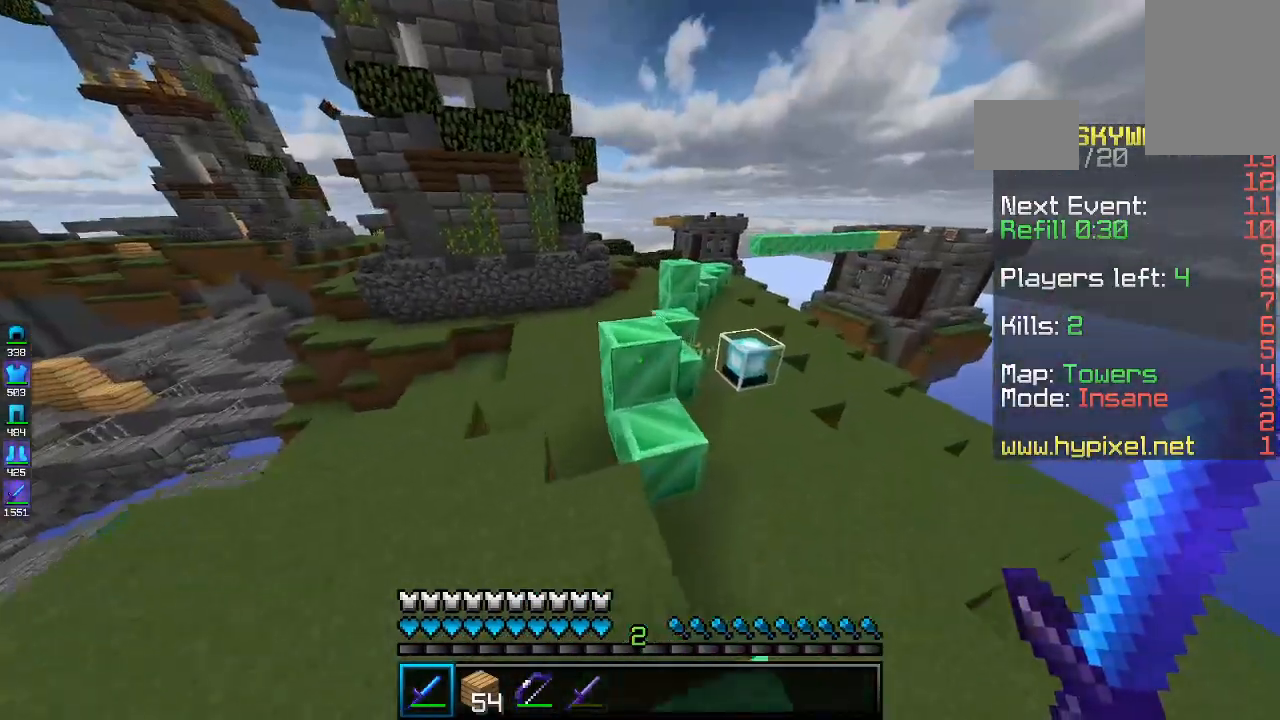
{"keys": ["w"], "mouse": [], "events": [[67, "space", "down"], [167, "a", "down"], [333, "space", "up"], [433, "a", "up"]]}
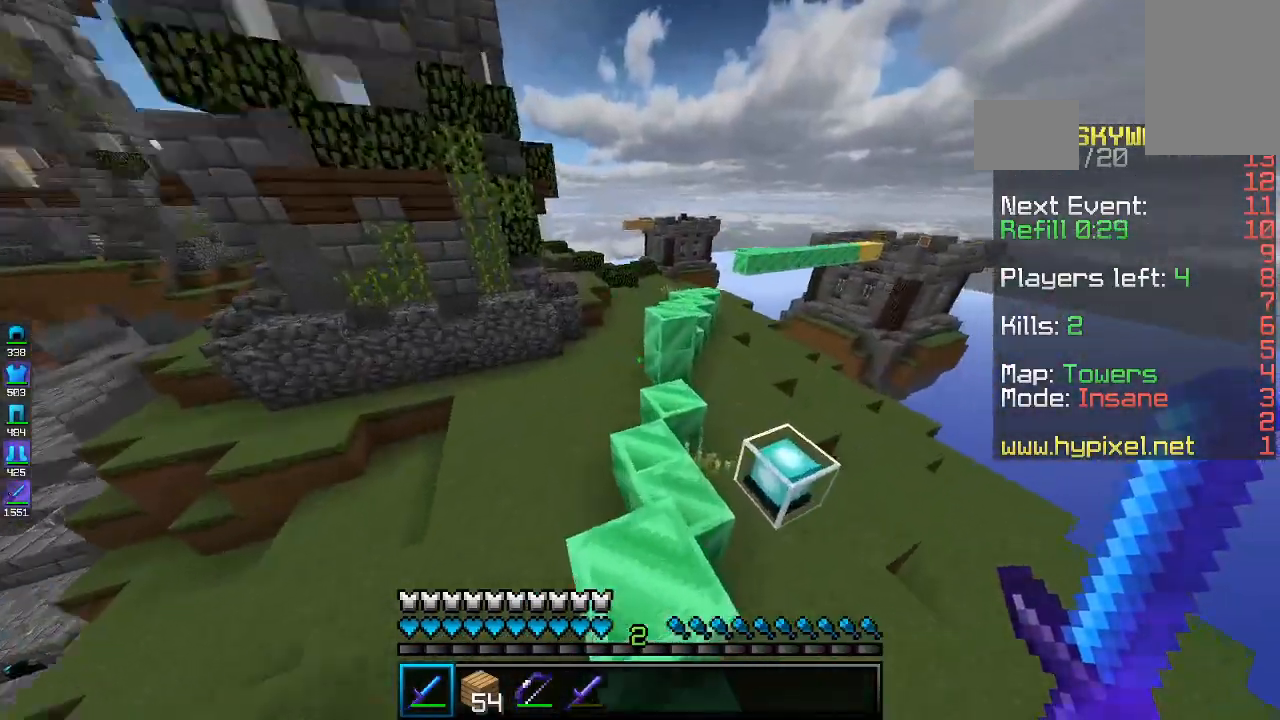
{"keys": ["d", "w"], "mouse": [], "events": [[67, "space", "down"], [133, "d", "down"], [367, "space", "up"]]}
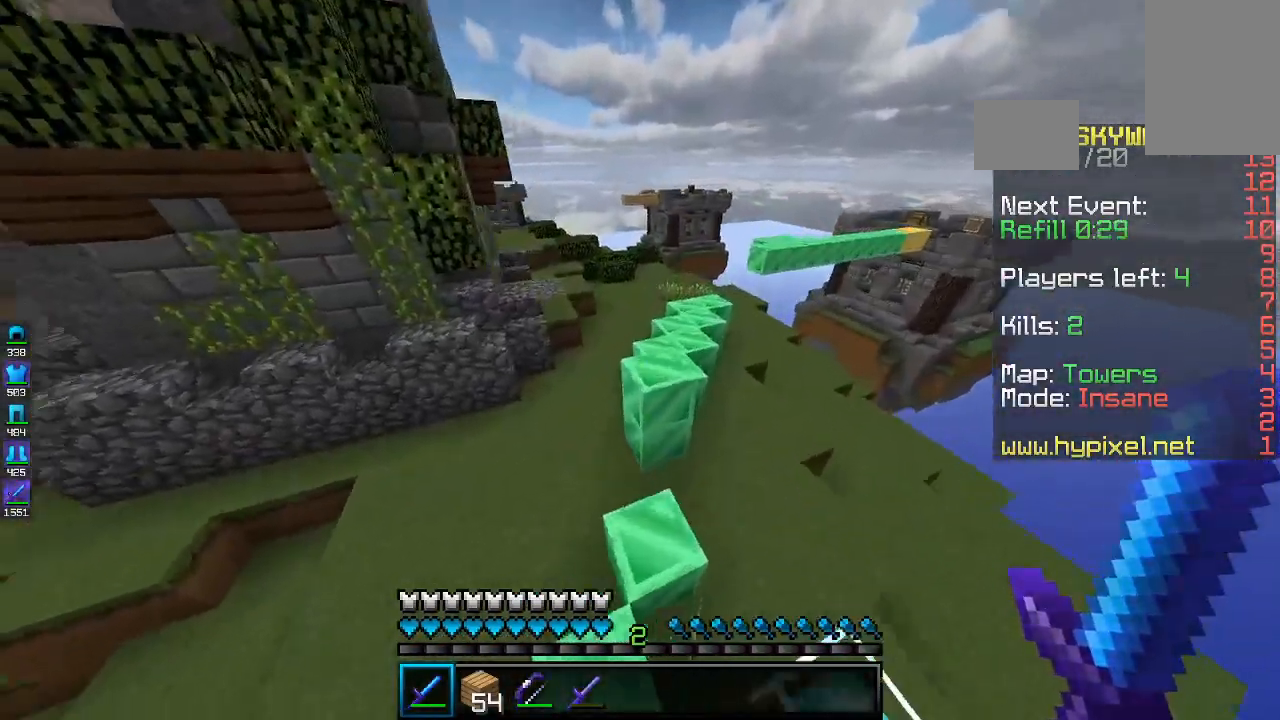
{"keys": ["space", "w"], "mouse": [], "events": [[33, "a", "down"], [67, "d", "up"], [267, "space", "down"], [333, "a", "up"]]}
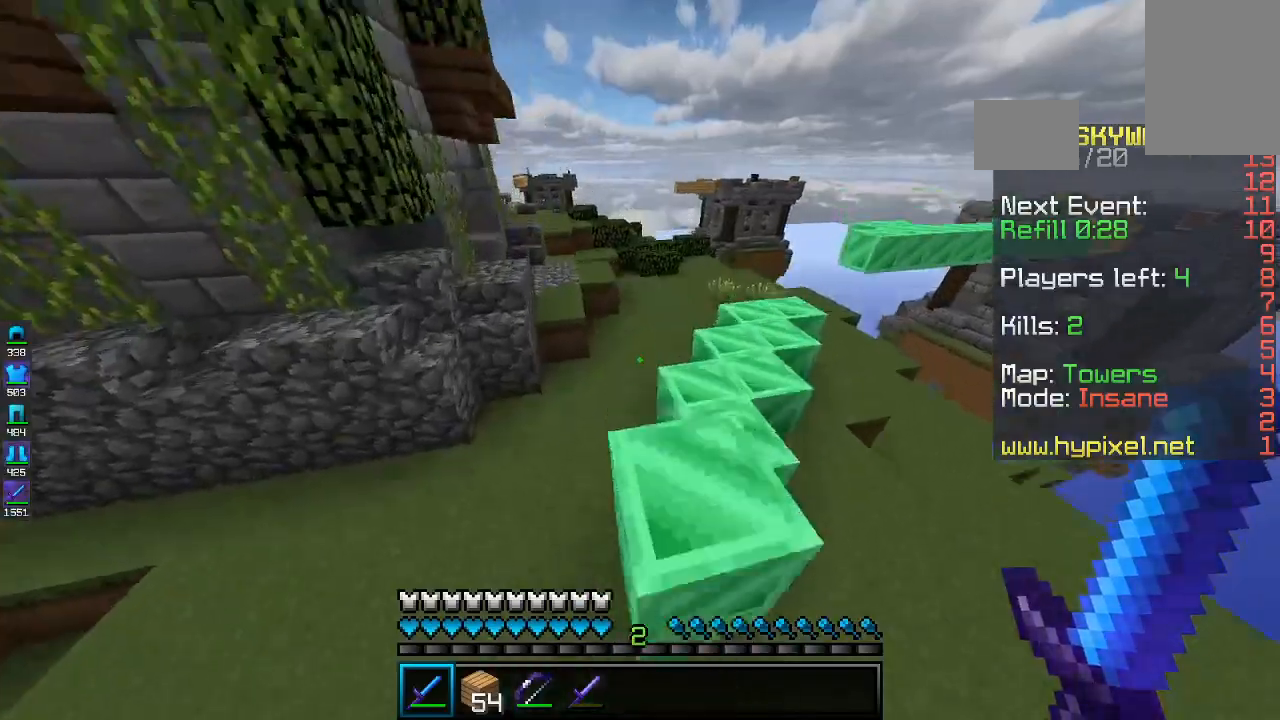
{"keys": ["d", "space", "w"], "mouse": [], "events": [[133, "space", "up"], [267, "space", "down"], [367, "d", "down"]]}
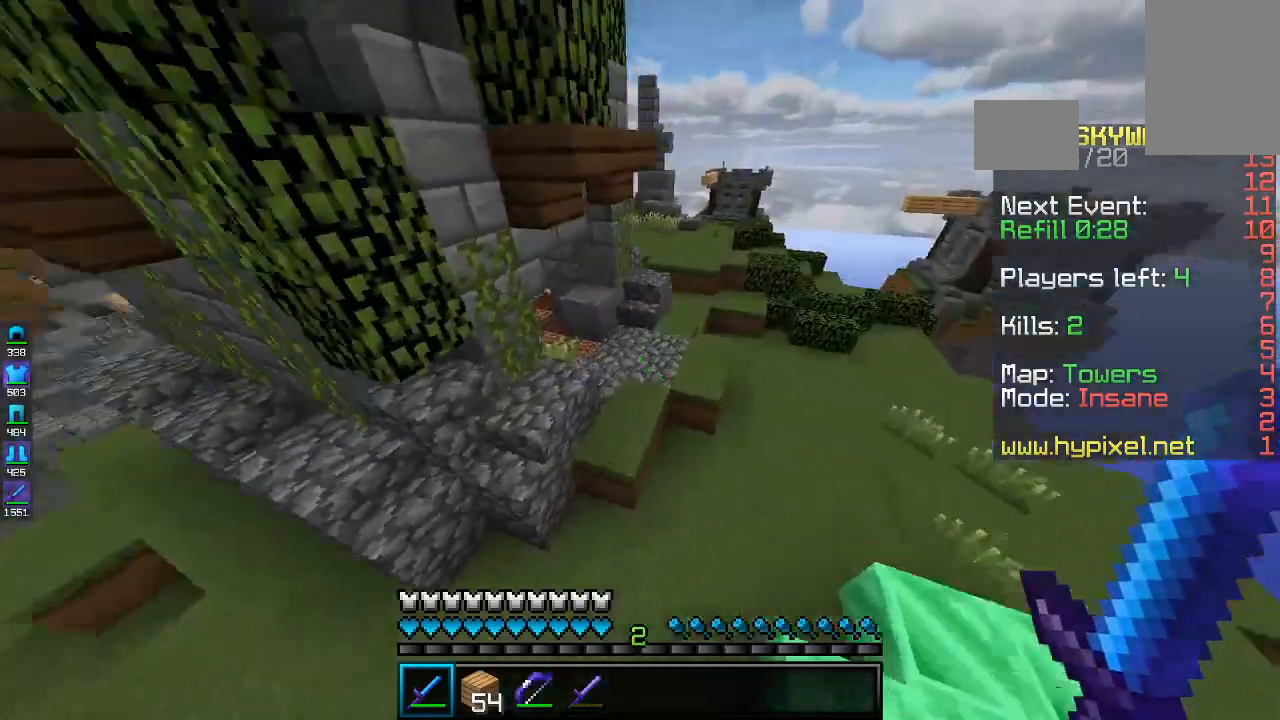
{"keys": ["d", "w"], "mouse": [], "events": [[67, "a", "down"], [133, "d", "up"], [133, "space", "up"], [333, "a", "up"], [333, "d", "down"]]}